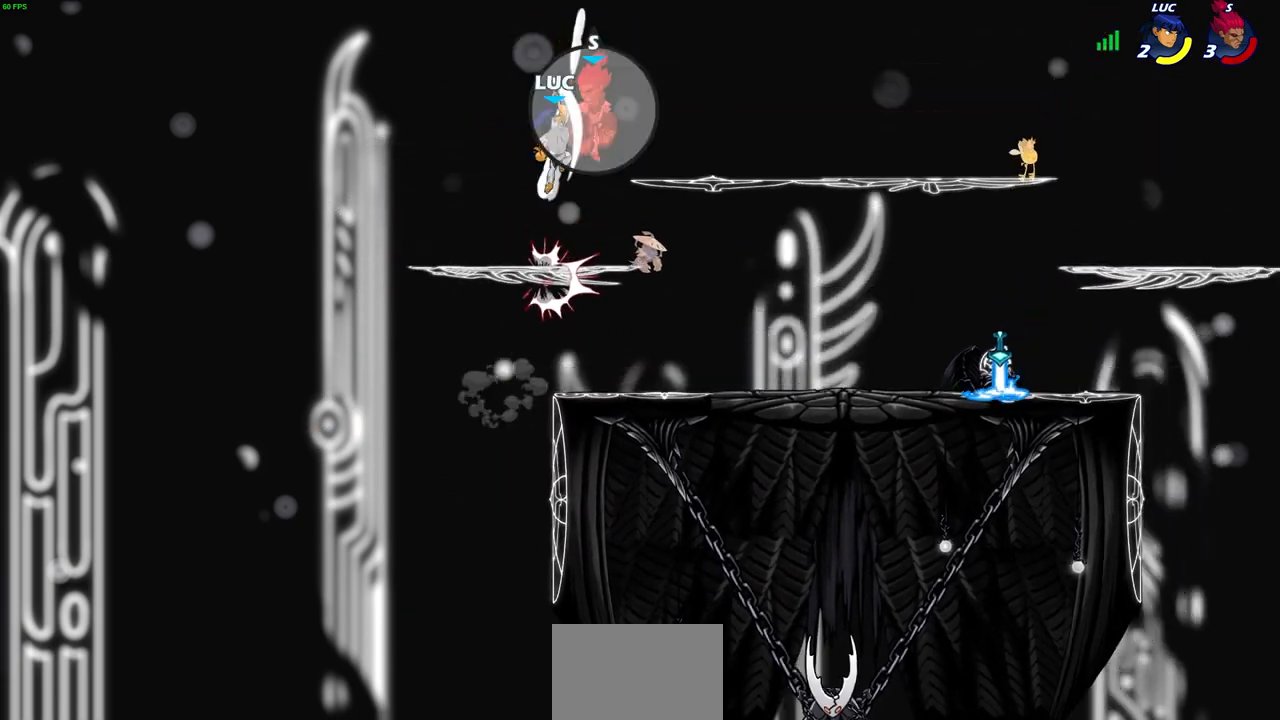
Gameplay with a controller (PlayStation layout); each line is a JSON object with the inputs held at the frame after it. "events" lists button and stick changes between this image and that frame as [ms after this image, input, new state], when the widget could be followed in between. Not read: L3 R3.
{"buttons": [], "left_stick": "right", "right_stick": "center", "events": [[17, "CIRCLE", "up"], [367, "left_stick", "right"]]}
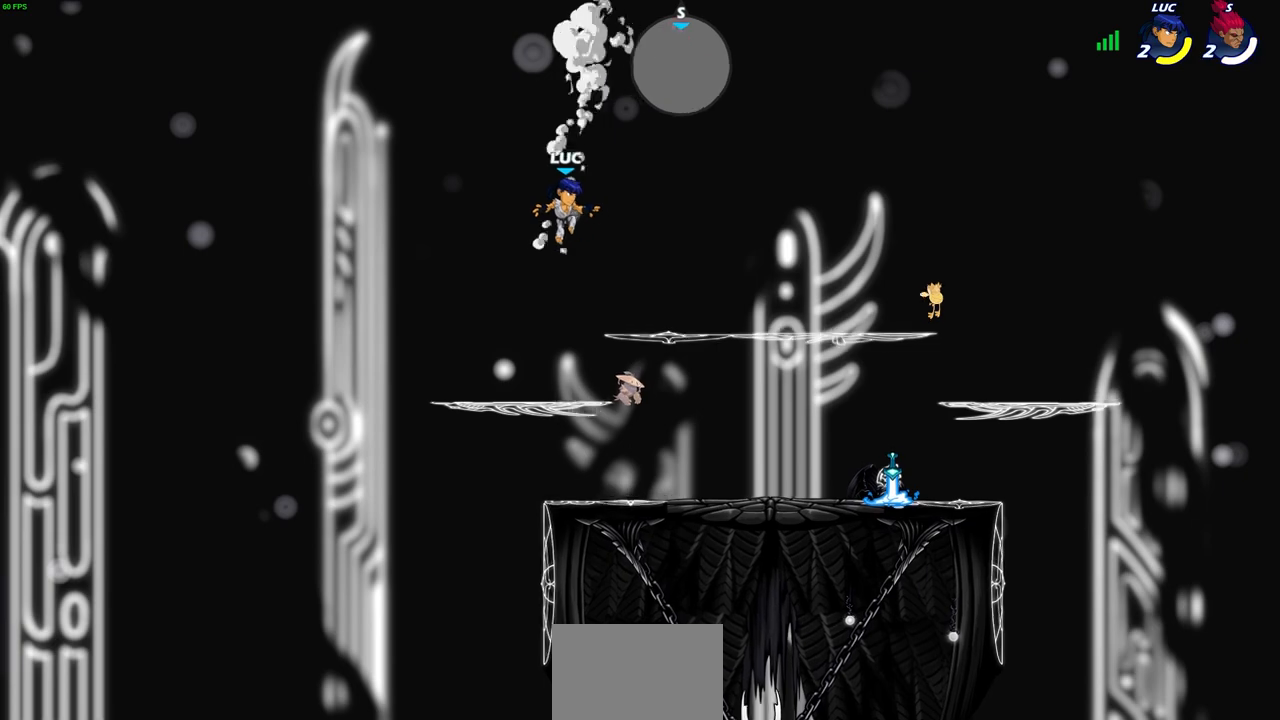
{"buttons": [], "left_stick": "down-right", "right_stick": "center", "events": [[183, "left_stick", "down-right"]]}
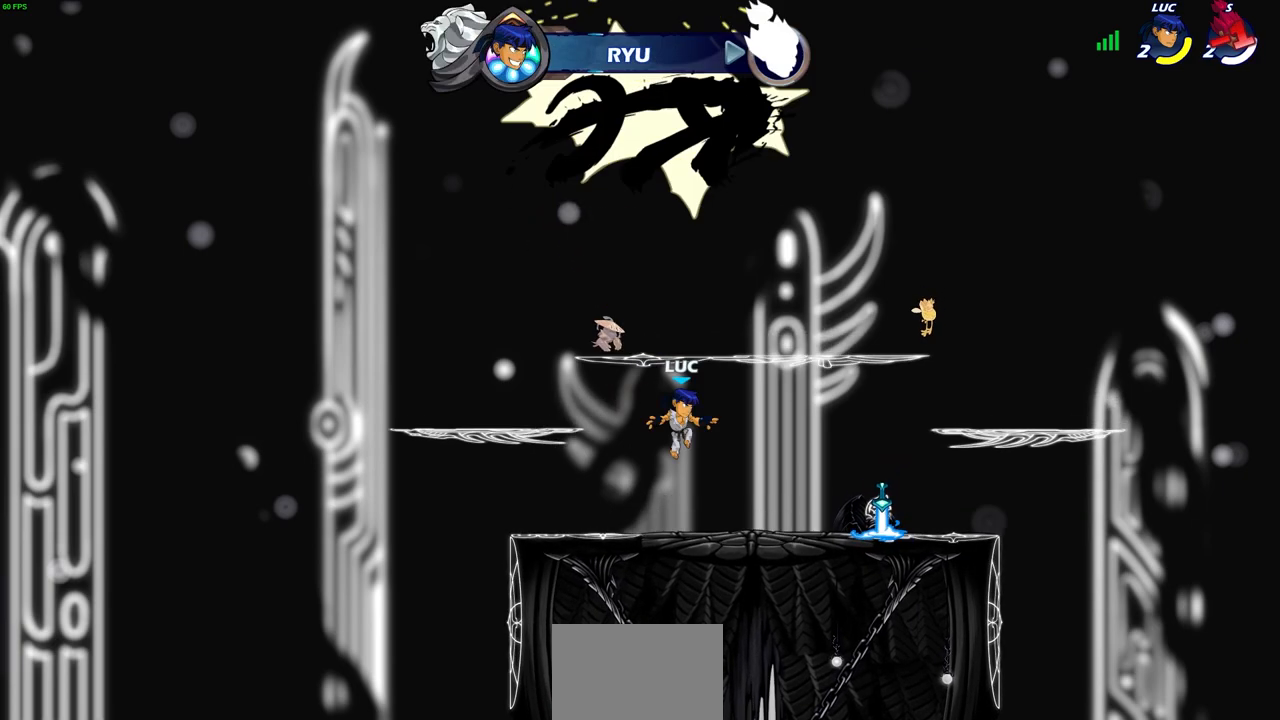
{"buttons": ["CROSS", "R1"], "left_stick": "right", "right_stick": "center", "events": [[150, "left_stick", "right"], [217, "R2", "down"], [350, "R2", "up"], [433, "R1", "down"], [483, "CROSS", "down"]]}
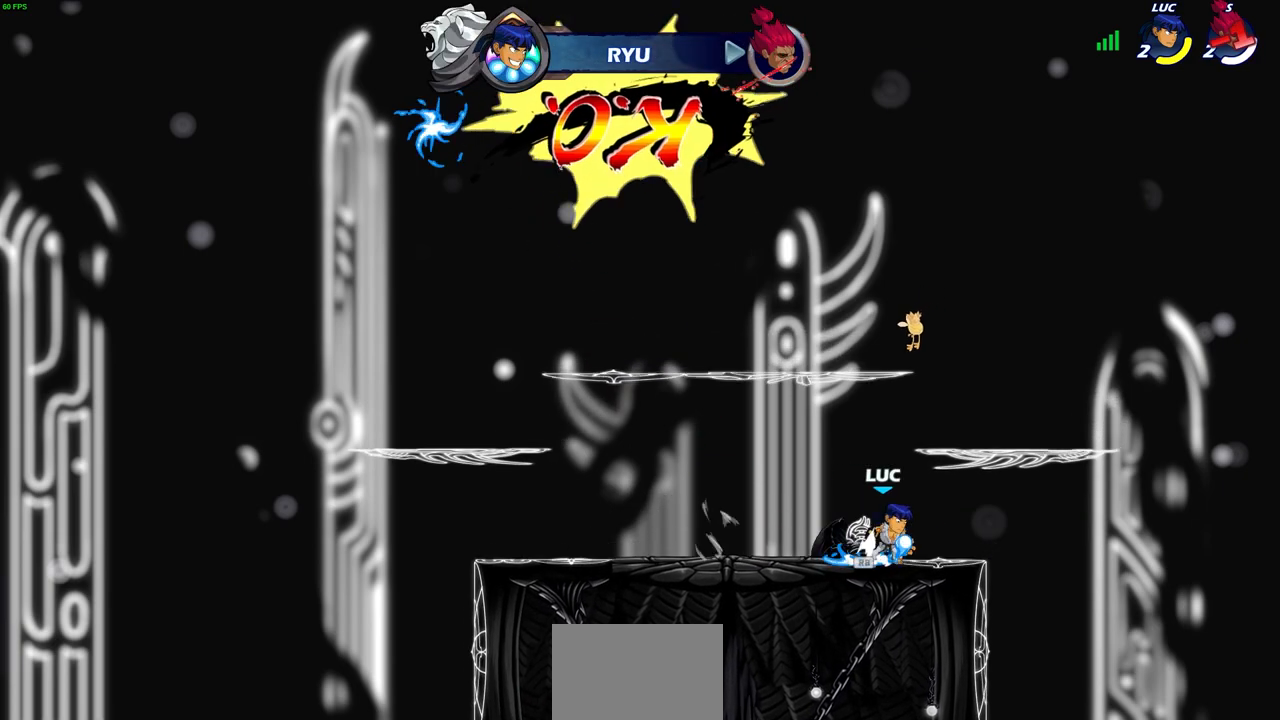
{"buttons": [], "left_stick": "down-left", "right_stick": "center", "events": [[67, "R1", "up"], [83, "left_stick", "up-left"], [100, "CROSS", "up"], [167, "CROSS", "down"], [300, "left_stick", "center"], [317, "CROSS", "up"], [433, "left_stick", "down-left"]]}
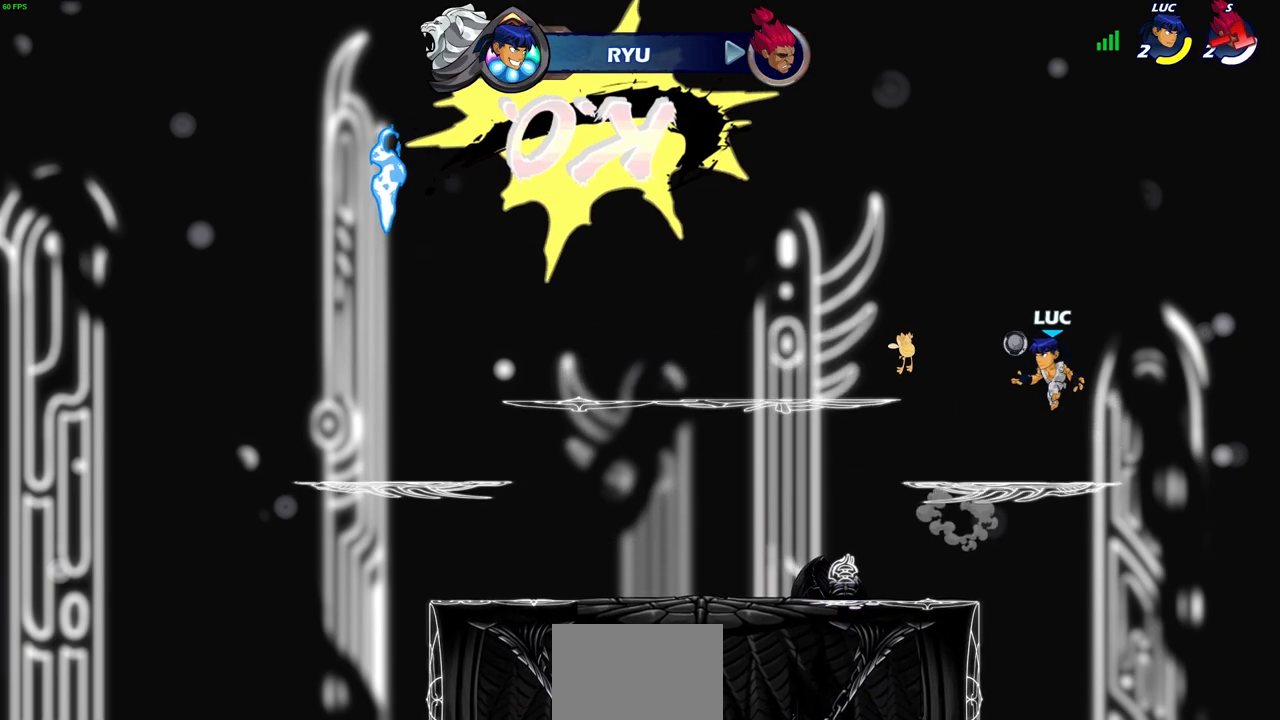
{"buttons": ["CIRCLE", "R2"], "left_stick": "up-left", "right_stick": "center", "events": [[283, "left_stick", "up-left"], [400, "R2", "down"], [483, "CIRCLE", "down"]]}
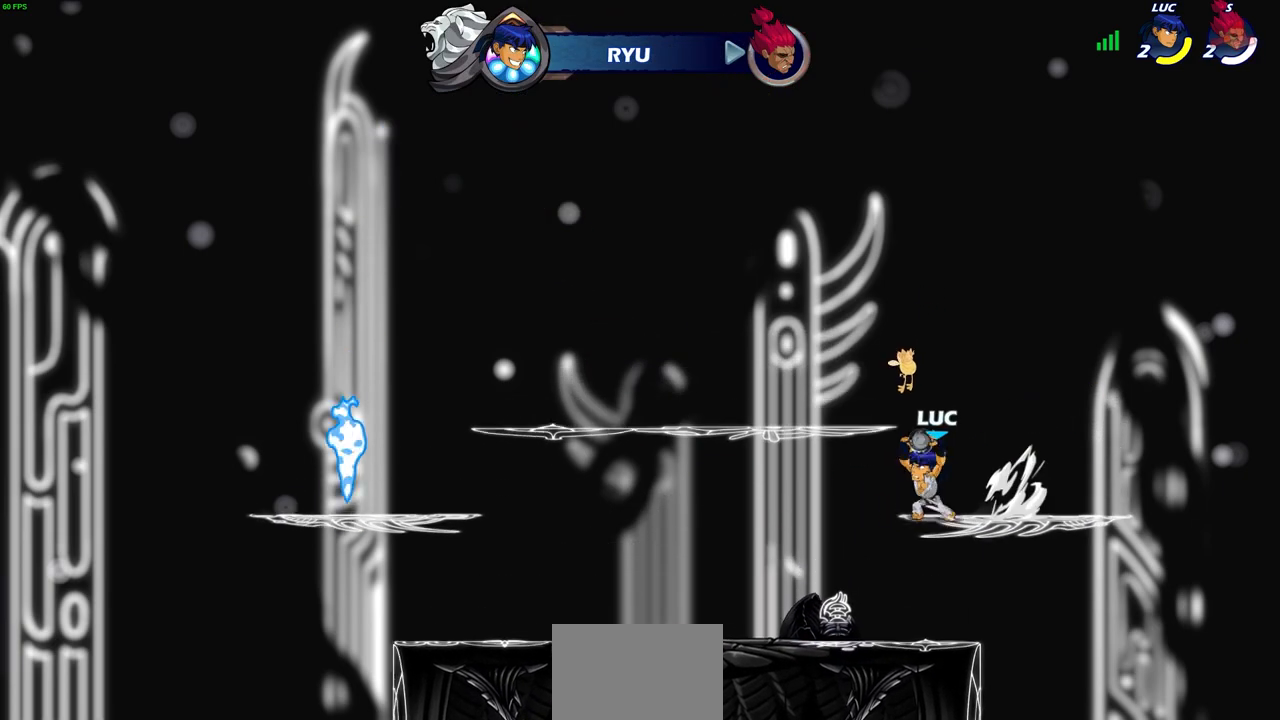
{"buttons": [], "left_stick": "center", "right_stick": "center", "events": [[83, "R2", "up"], [83, "left_stick", "center"], [383, "CIRCLE", "up"]]}
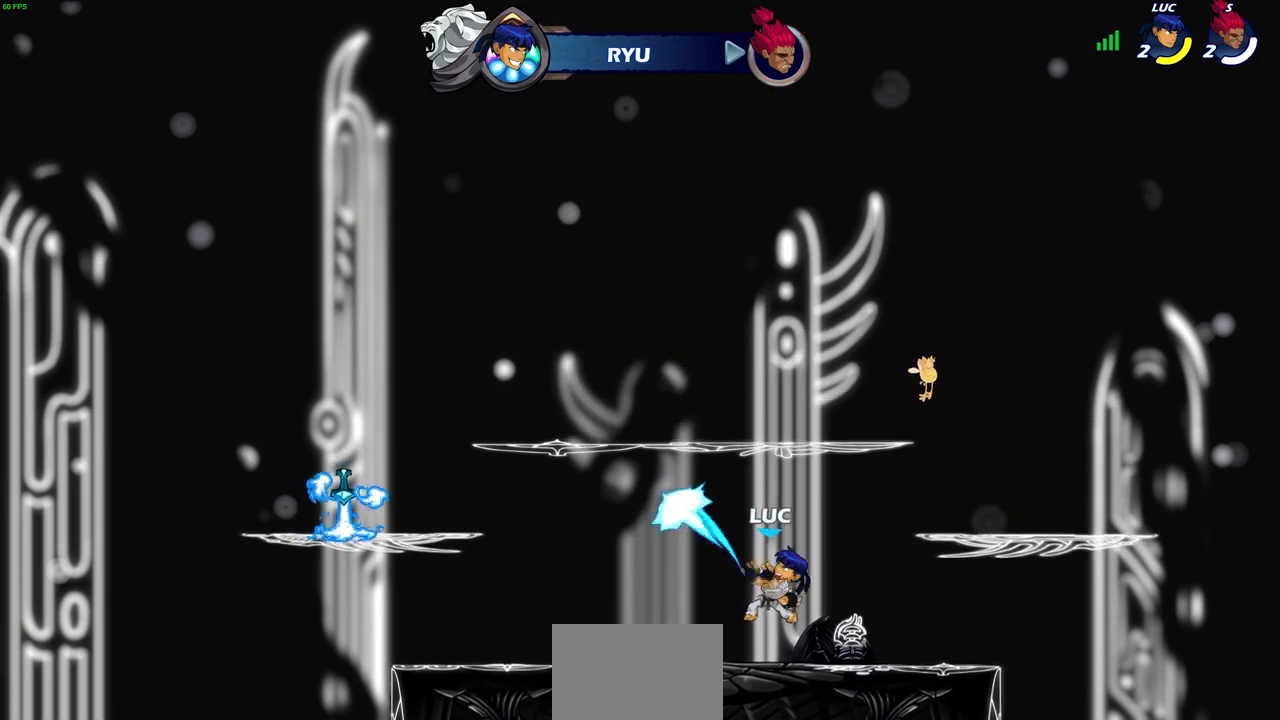
{"buttons": [], "left_stick": "center", "right_stick": "center", "events": []}
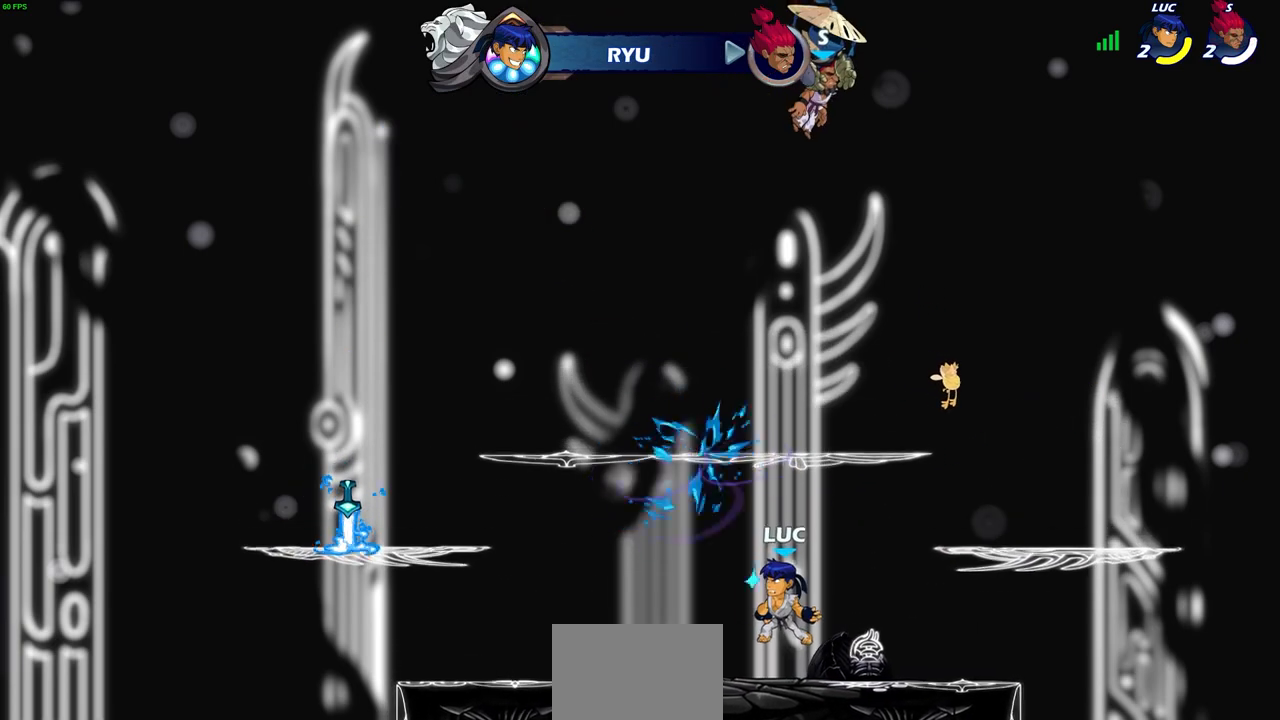
{"buttons": ["CIRCLE"], "left_stick": "up-left", "right_stick": "center", "events": [[83, "left_stick", "left"], [283, "R2", "down"], [283, "left_stick", "up-left"], [300, "CROSS", "down"], [417, "CIRCLE", "down"], [417, "CROSS", "up"], [417, "R2", "up"]]}
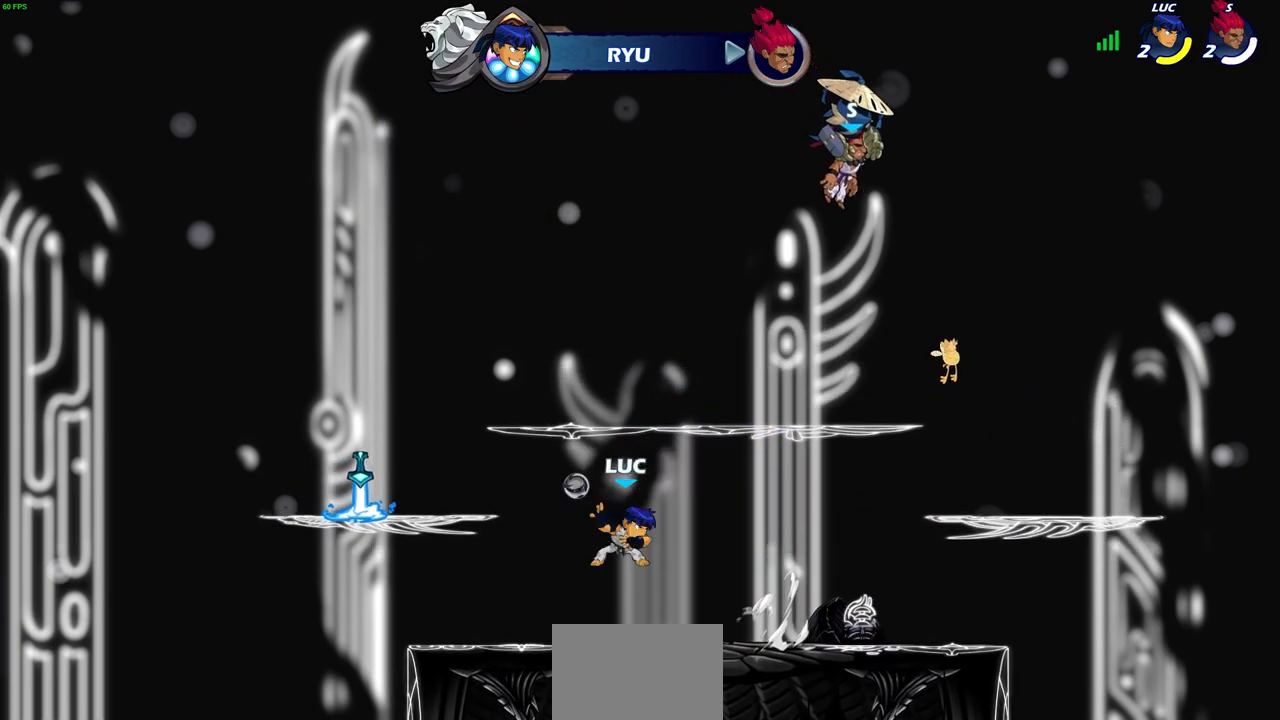
{"buttons": [], "left_stick": "center", "right_stick": "center", "events": [[33, "CIRCLE", "up"], [317, "left_stick", "center"]]}
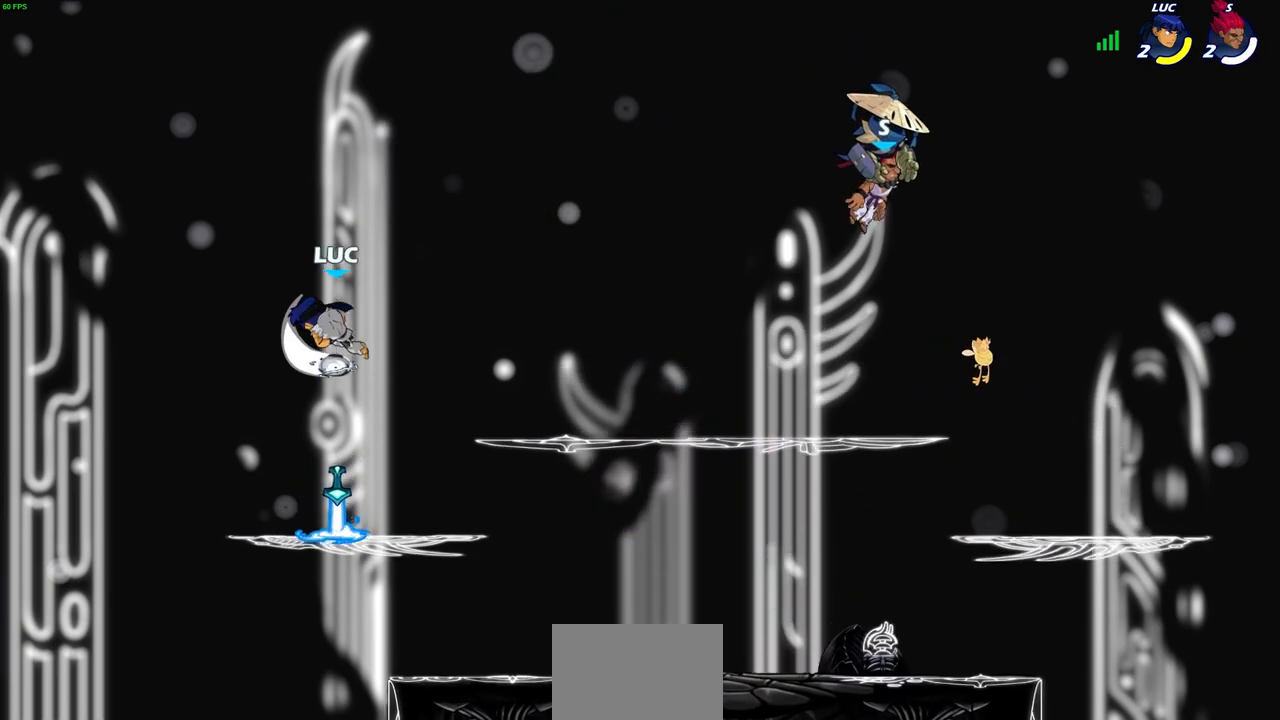
{"buttons": [], "left_stick": "center", "right_stick": "center", "events": [[50, "left_stick", "right"], [233, "CROSS", "down"], [300, "CROSS", "up"], [483, "left_stick", "center"]]}
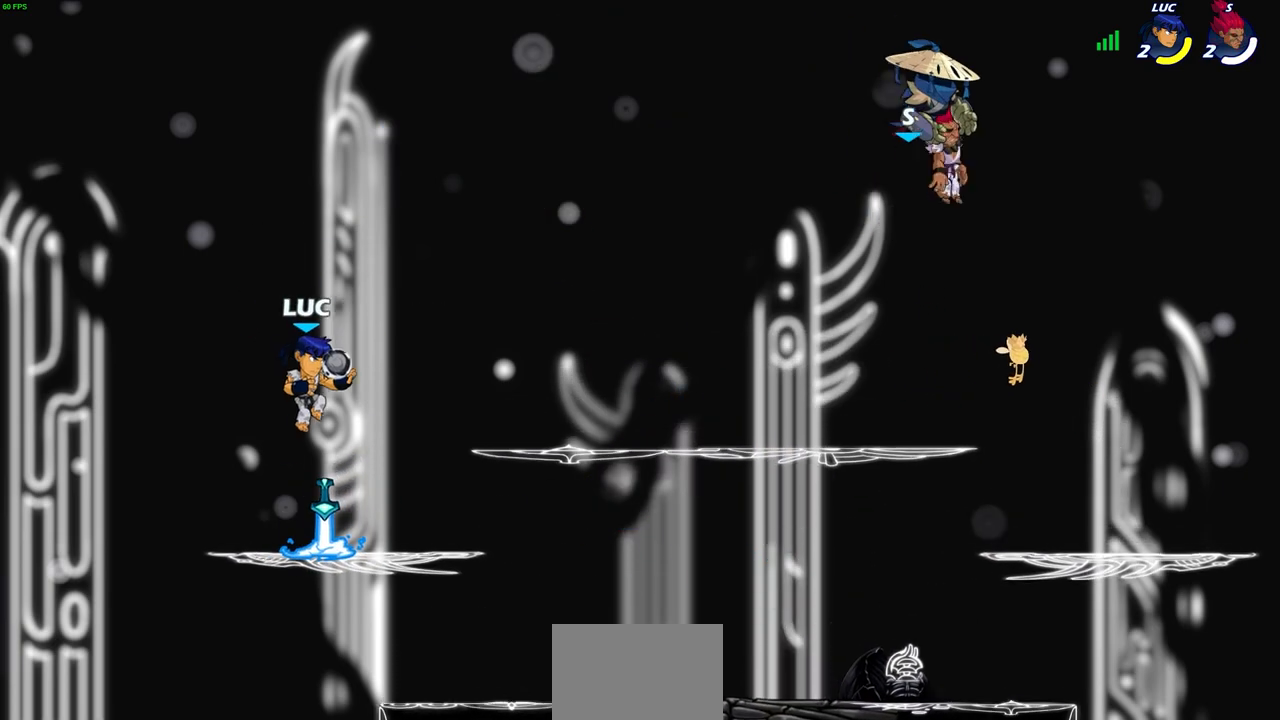
{"buttons": [], "left_stick": "center", "right_stick": "center", "events": [[17, "left_stick", "down"], [67, "left_stick", "center"], [267, "CROSS", "down"], [267, "left_stick", "up-right"], [333, "CROSS", "up"], [350, "R1", "down"], [450, "R1", "up"], [483, "left_stick", "center"]]}
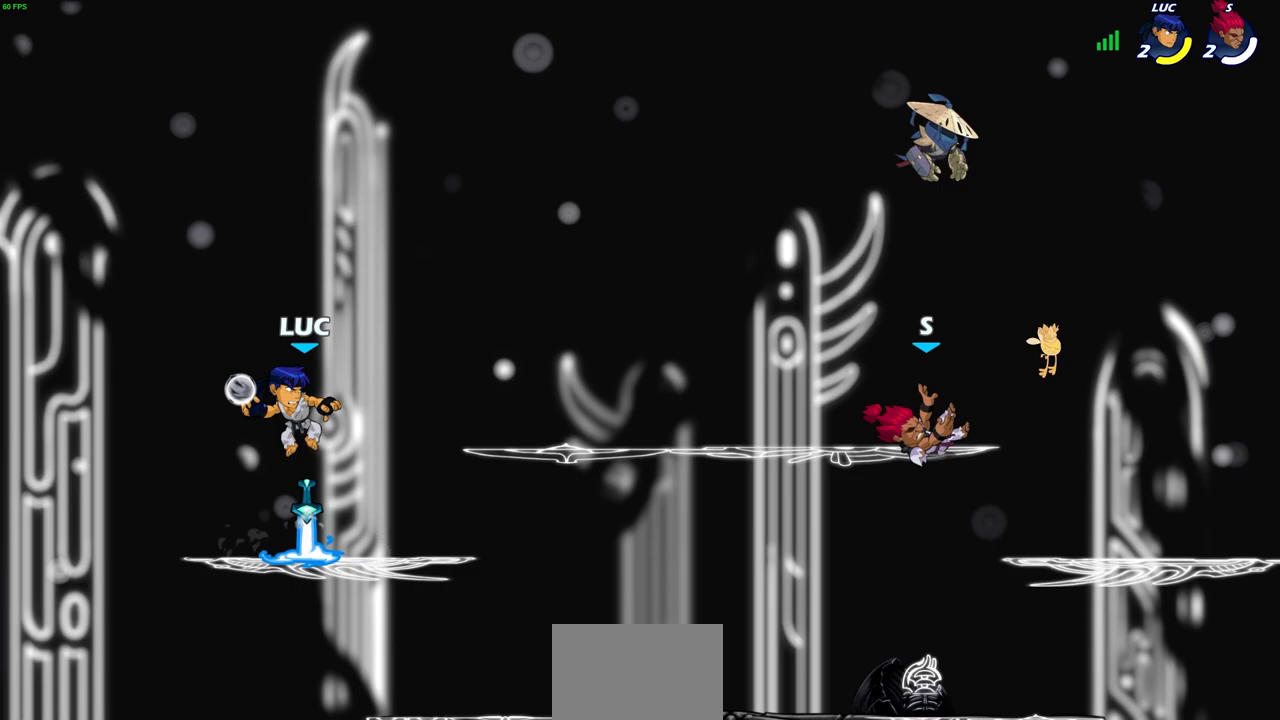
{"buttons": [], "left_stick": "down-right", "right_stick": "center", "events": [[283, "left_stick", "down"], [433, "left_stick", "down-right"]]}
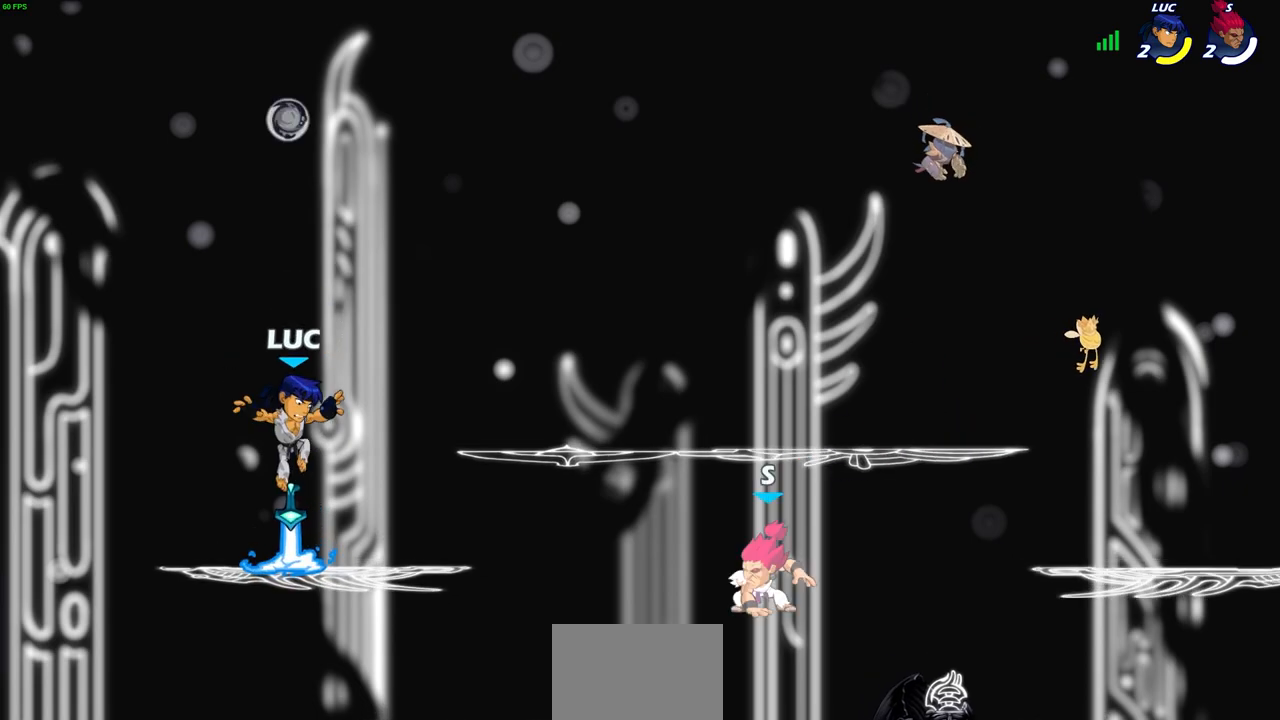
{"buttons": ["SQUARE"], "left_stick": "up-right", "right_stick": "center", "events": [[83, "R1", "down"], [200, "R1", "up"], [400, "left_stick", "up-right"], [467, "SQUARE", "down"]]}
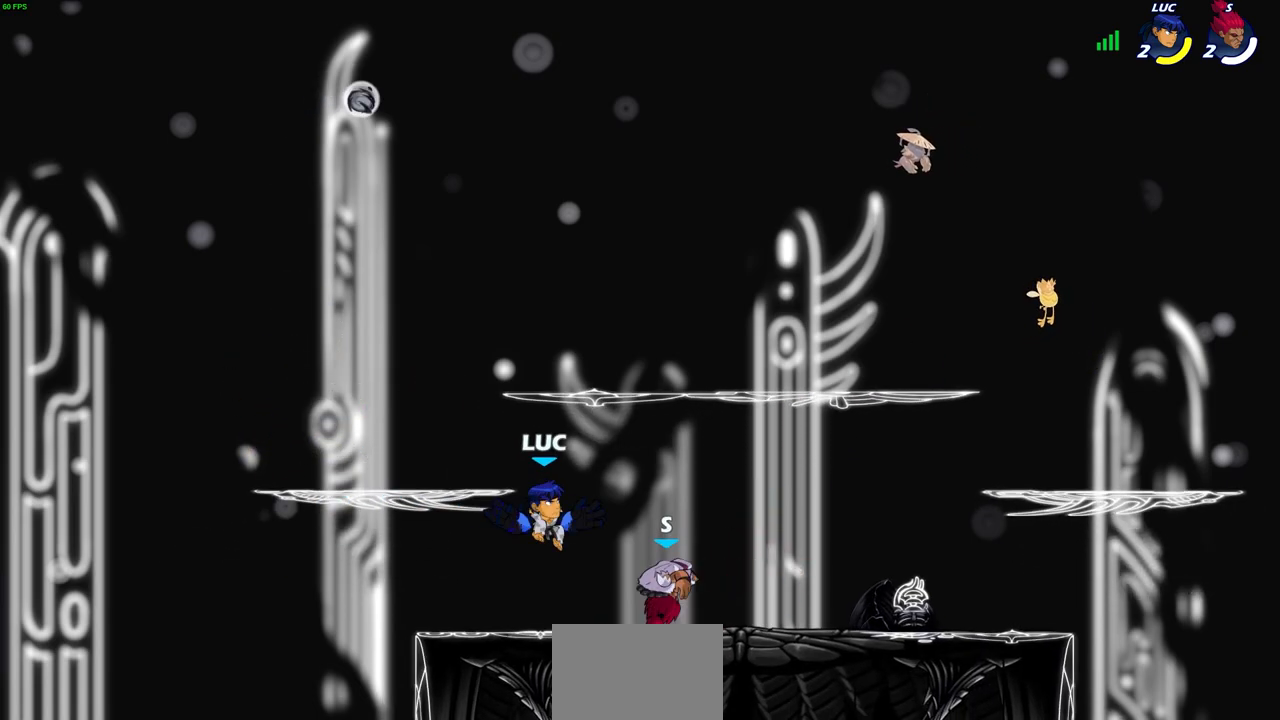
{"buttons": [], "left_stick": "up-right", "right_stick": "center", "events": [[50, "SQUARE", "up"]]}
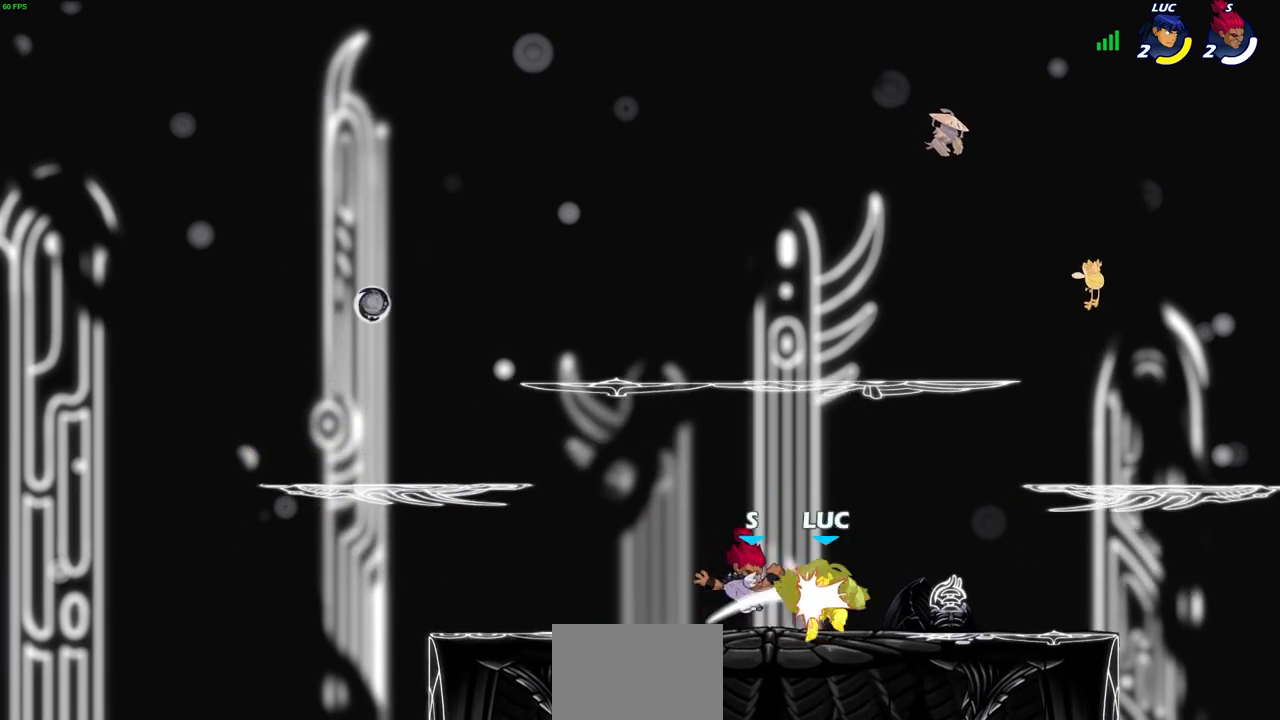
{"buttons": ["CROSS", "R2"], "left_stick": "up", "right_stick": "center", "events": [[33, "CROSS", "down"], [150, "left_stick", "up-left"], [167, "R2", "down"], [183, "CROSS", "up"], [233, "left_stick", "left"], [283, "R2", "up"], [333, "left_stick", "up-left"], [417, "CROSS", "down"], [433, "left_stick", "up"], [450, "R2", "down"]]}
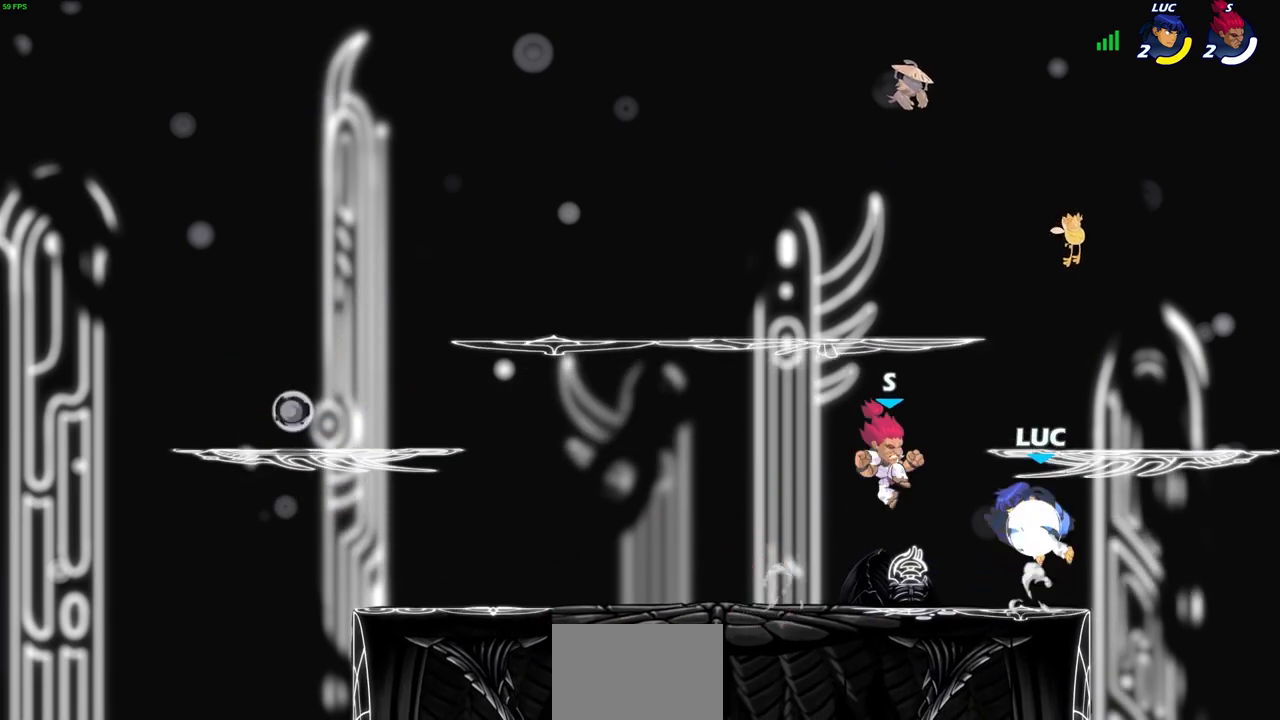
{"buttons": [], "left_stick": "down-left", "right_stick": "center", "events": [[100, "CROSS", "up"], [100, "left_stick", "center"], [117, "R2", "up"], [350, "left_stick", "down-left"]]}
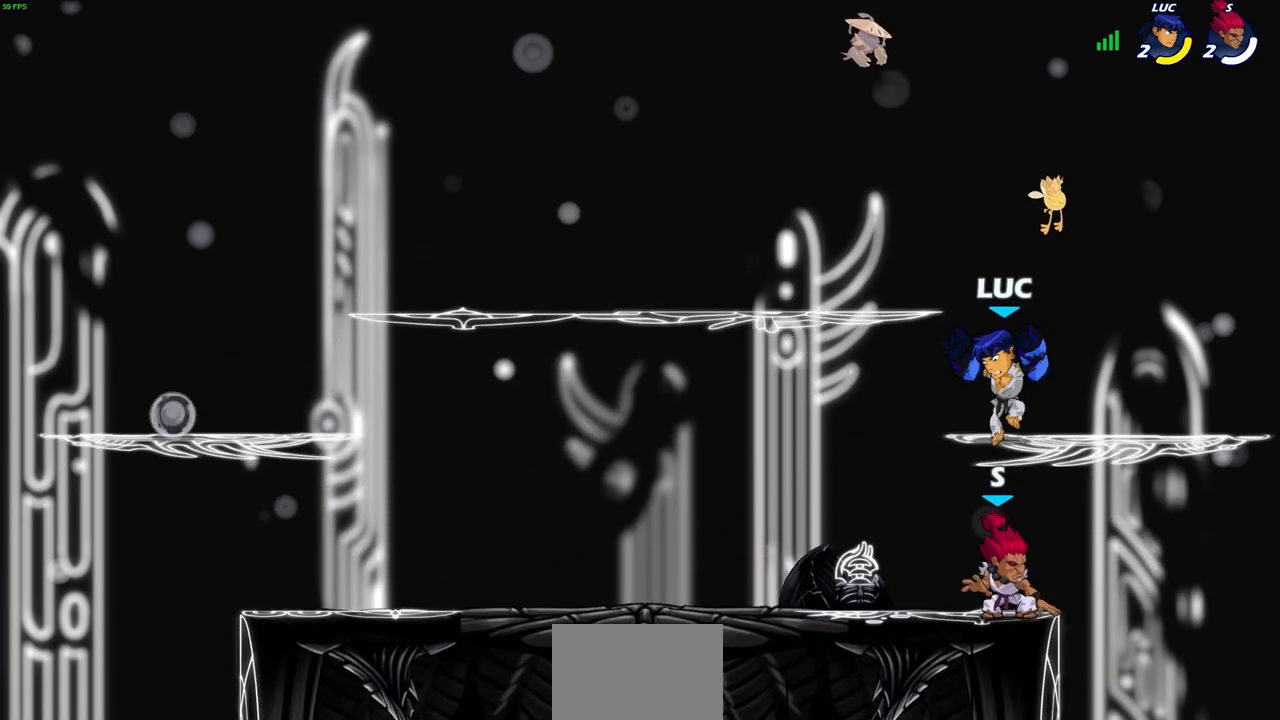
{"buttons": [], "left_stick": "center", "right_stick": "center", "events": [[17, "SQUARE", "down"], [117, "SQUARE", "up"], [233, "left_stick", "center"]]}
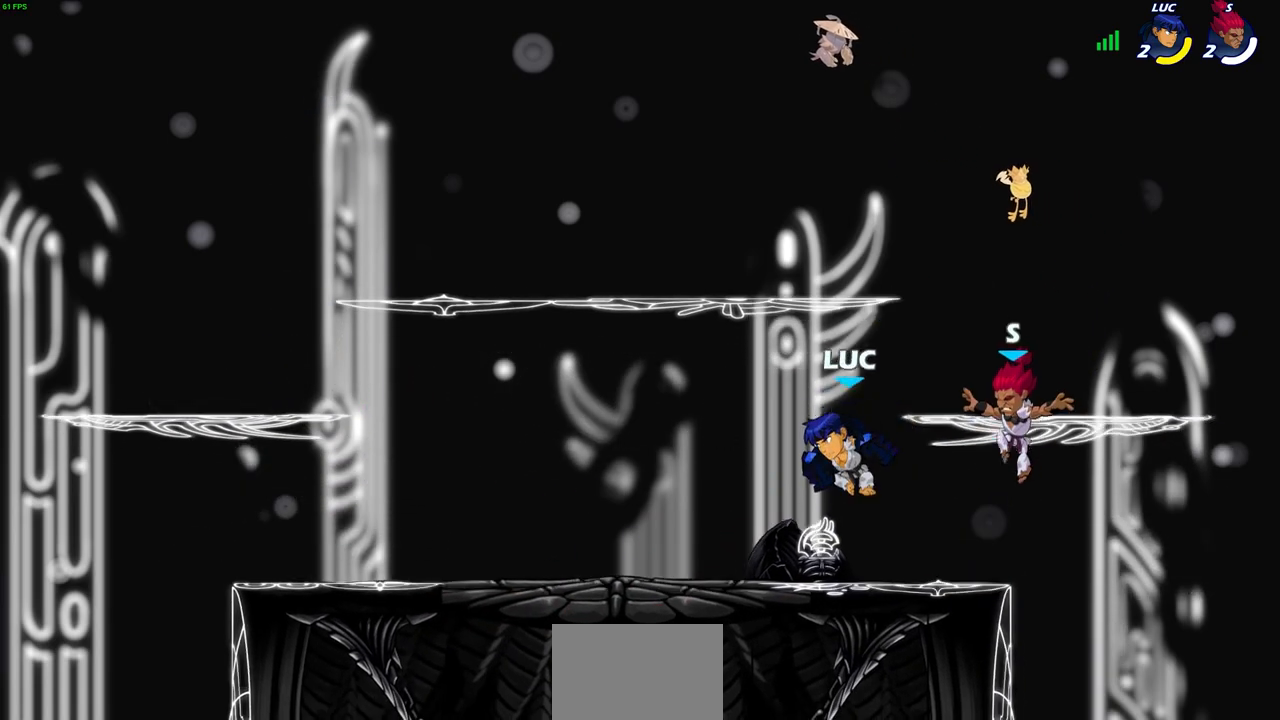
{"buttons": ["SQUARE"], "left_stick": "center", "right_stick": "center", "events": [[67, "left_stick", "right"], [150, "SQUARE", "down"], [183, "left_stick", "center"], [217, "SQUARE", "up"], [317, "SQUARE", "down"], [400, "SQUARE", "up"], [467, "SQUARE", "down"]]}
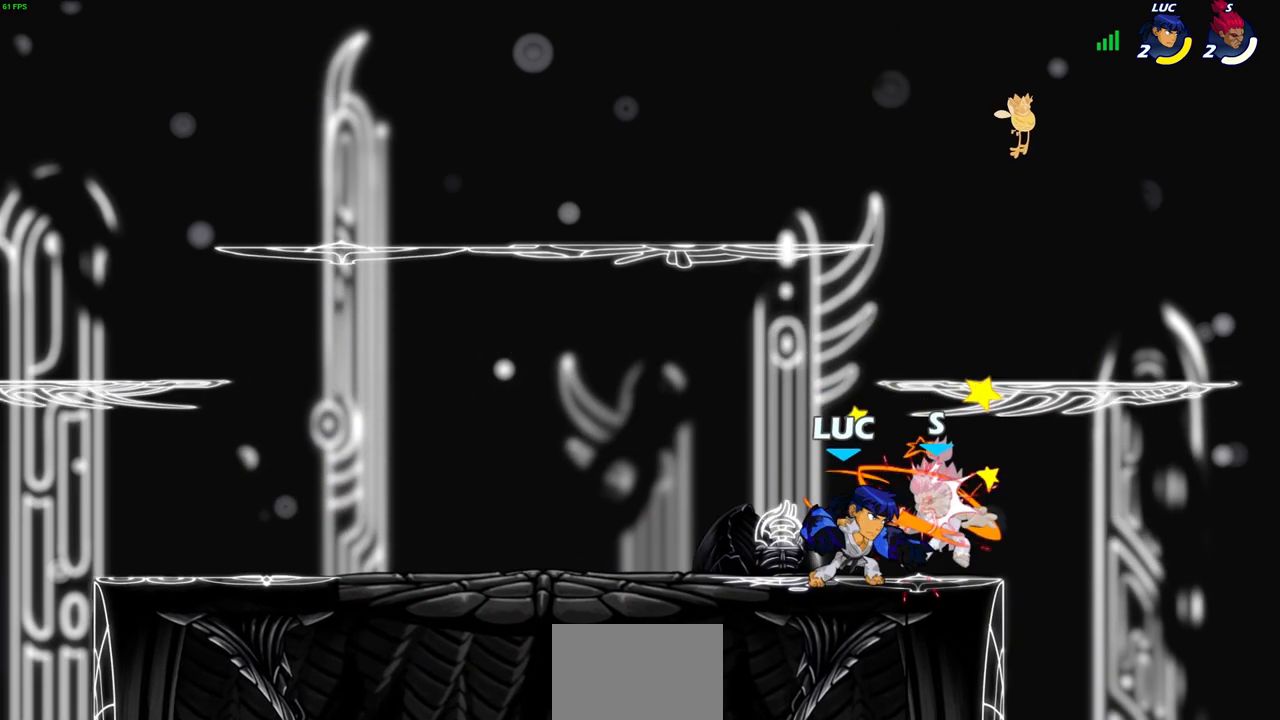
{"buttons": [], "left_stick": "center", "right_stick": "center", "events": [[50, "SQUARE", "up"], [133, "SQUARE", "down"], [217, "SQUARE", "up"], [283, "SQUARE", "down"], [383, "SQUARE", "up"]]}
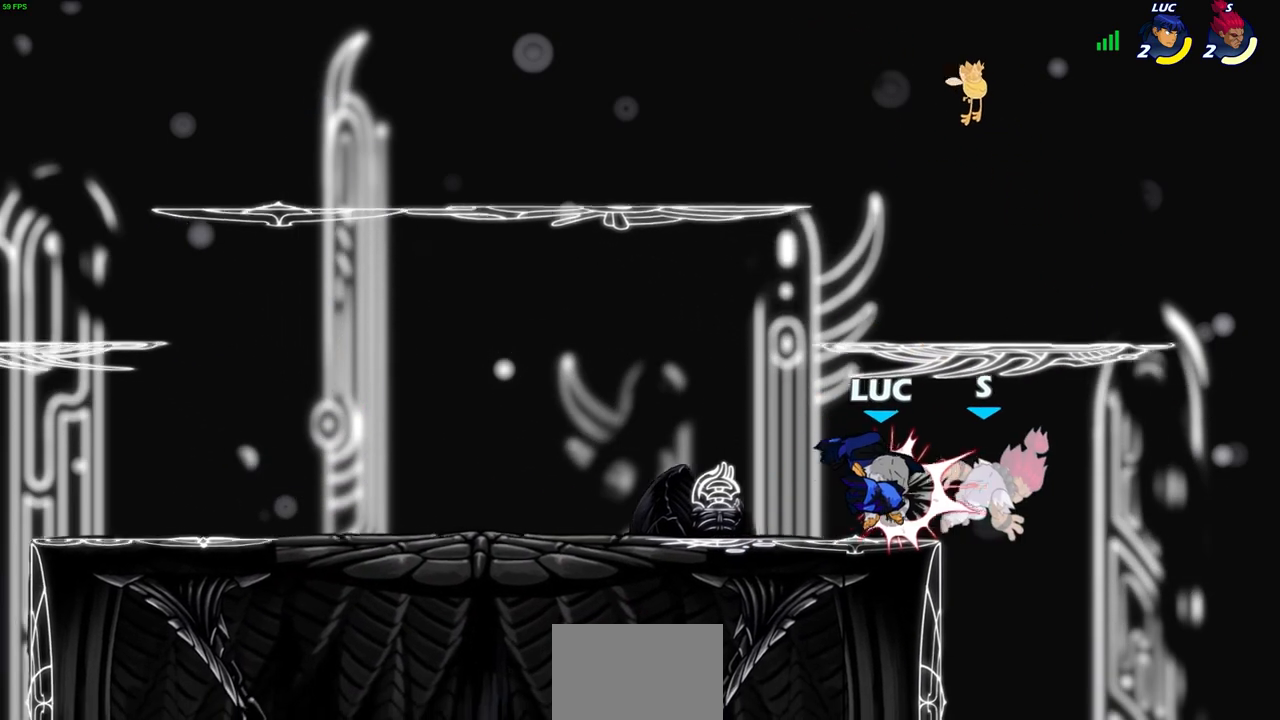
{"buttons": [], "left_stick": "center", "right_stick": "center", "events": [[167, "SQUARE", "down"], [167, "left_stick", "down"], [283, "SQUARE", "up"], [300, "left_stick", "right"], [350, "left_stick", "center"]]}
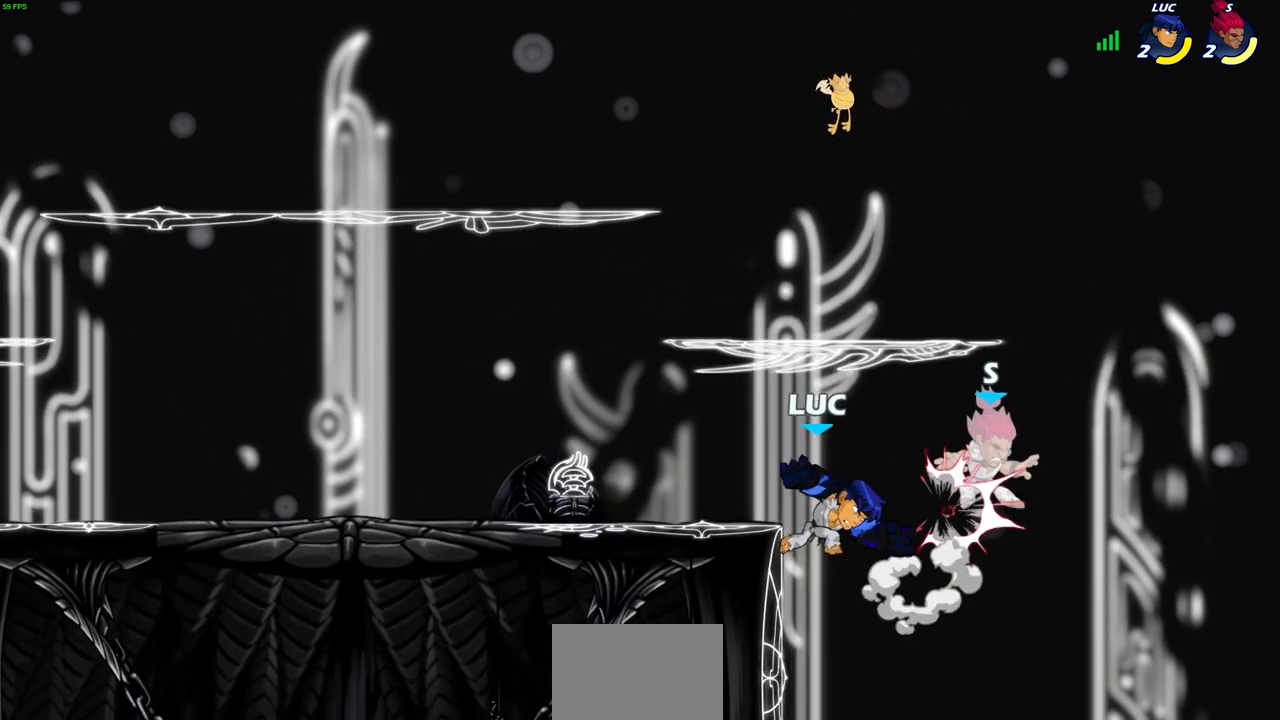
{"buttons": [], "left_stick": "up-left", "right_stick": "center", "events": [[283, "CROSS", "down"], [383, "left_stick", "up-left"], [417, "CROSS", "up"]]}
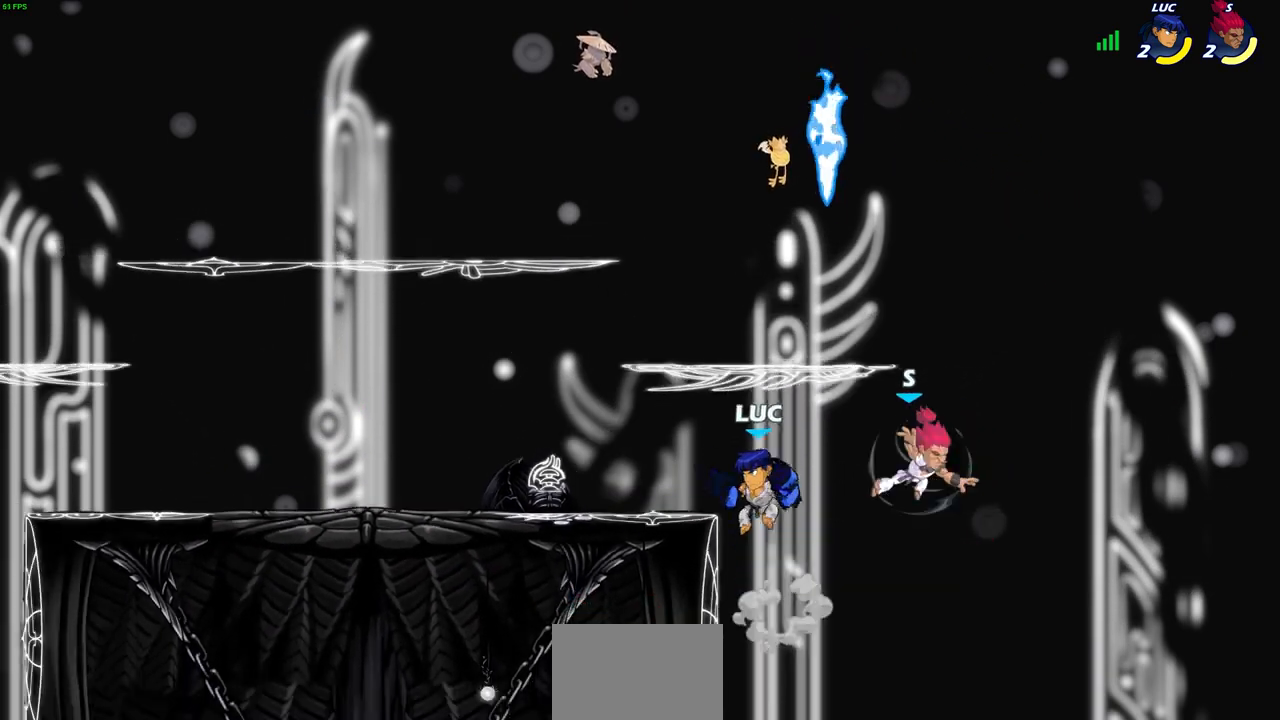
{"buttons": [], "left_stick": "up-right", "right_stick": "center", "events": [[67, "left_stick", "up-right"], [267, "SQUARE", "down"], [333, "SQUARE", "up"]]}
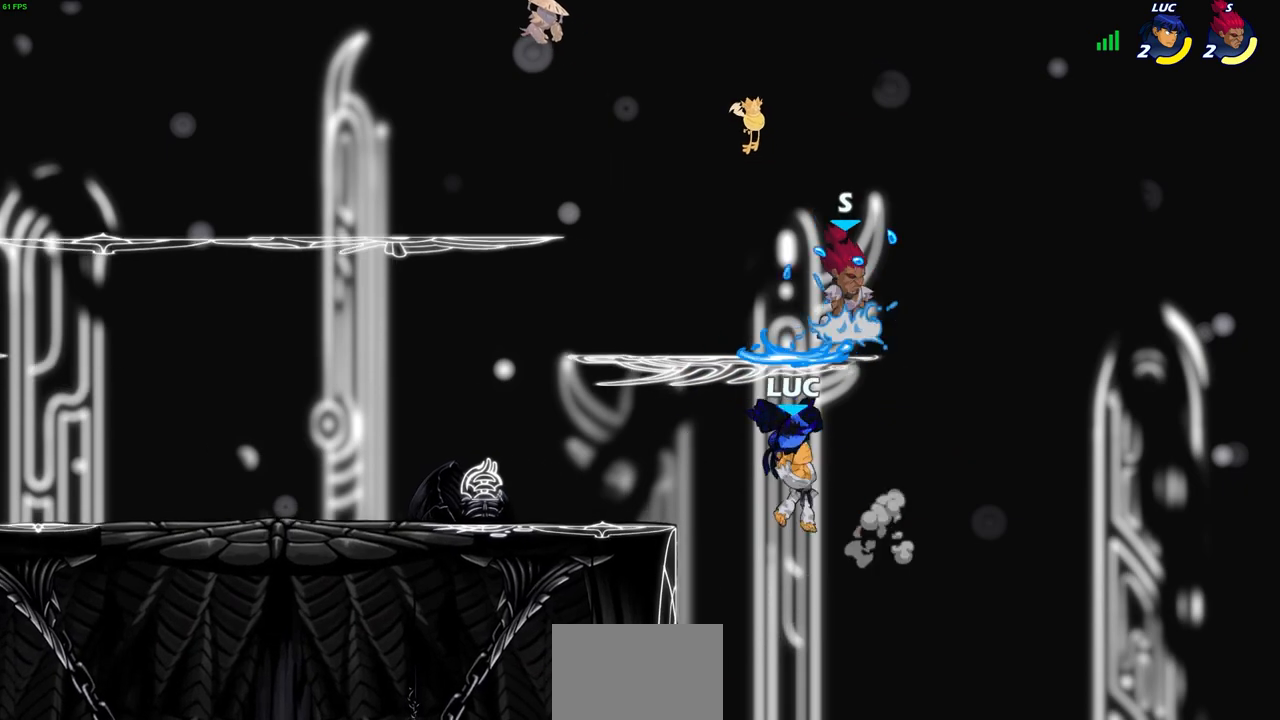
{"buttons": [], "left_stick": "left", "right_stick": "center", "events": [[50, "left_stick", "center"], [183, "left_stick", "left"], [317, "CROSS", "down"], [400, "CIRCLE", "down"], [417, "CROSS", "up"], [483, "CIRCLE", "up"]]}
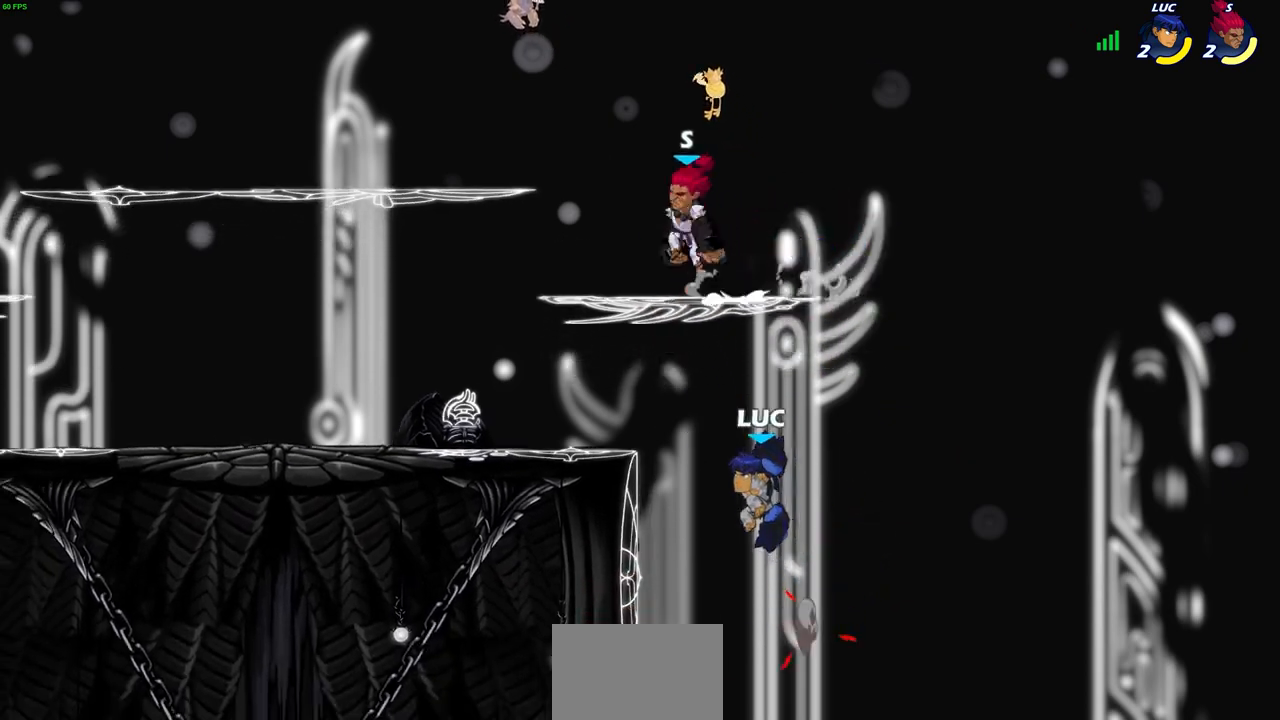
{"buttons": [], "left_stick": "down-right", "right_stick": "center", "events": [[100, "left_stick", "up-left"], [217, "left_stick", "center"], [350, "left_stick", "right"], [450, "left_stick", "down-right"]]}
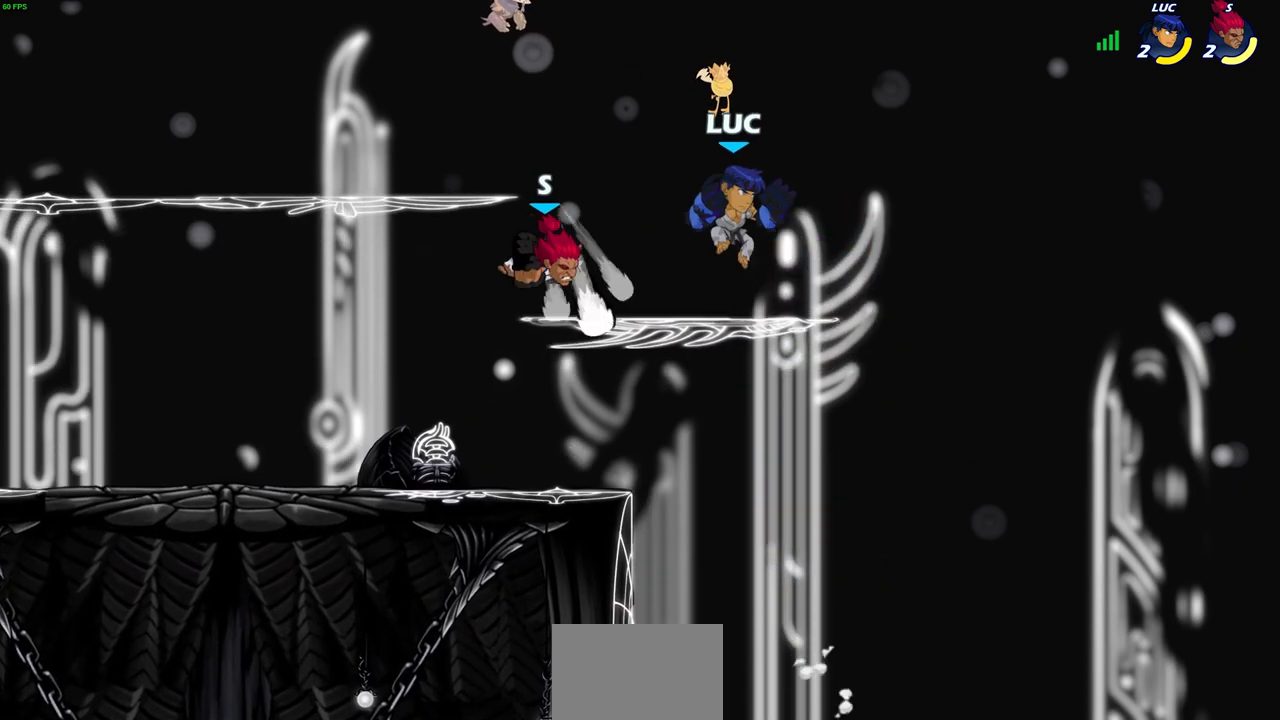
{"buttons": [], "left_stick": "center", "right_stick": "center", "events": [[33, "left_stick", "down"], [133, "left_stick", "up-left"], [233, "left_stick", "left"], [300, "R2", "down"], [350, "SQUARE", "down"], [417, "SQUARE", "up"], [433, "R2", "up"], [450, "left_stick", "center"]]}
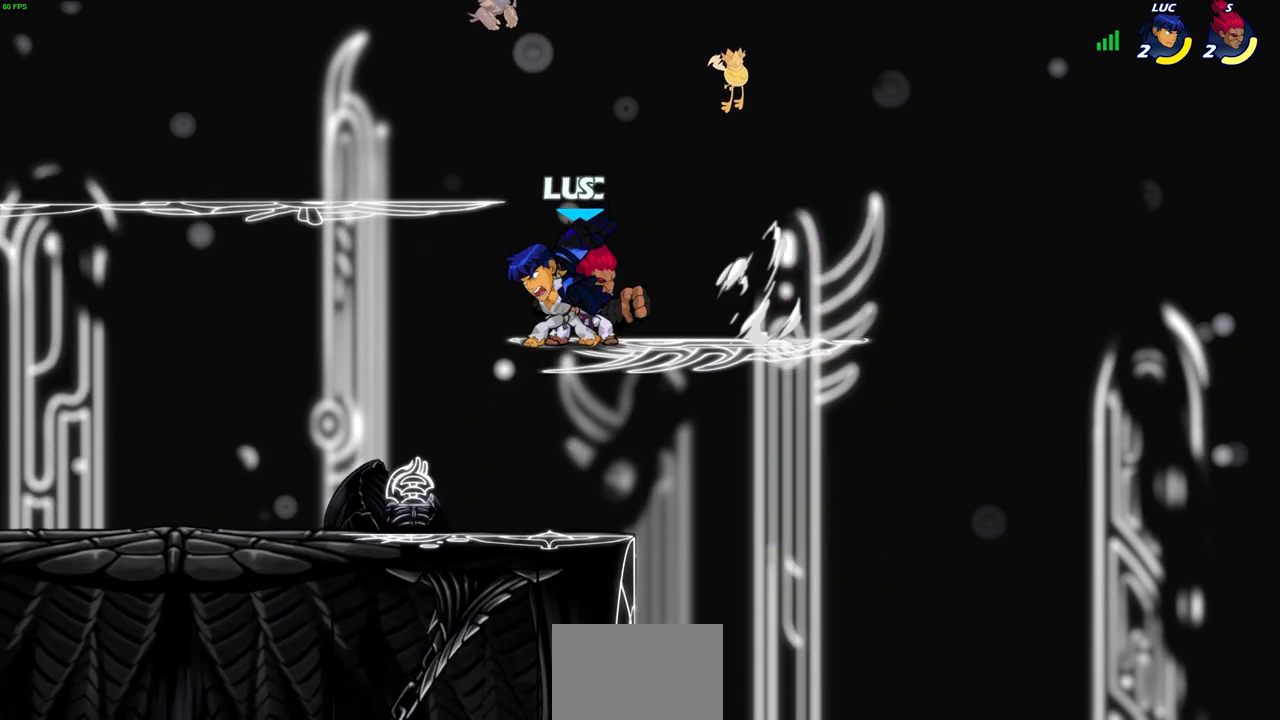
{"buttons": [], "left_stick": "right", "right_stick": "center", "events": [[317, "left_stick", "down"], [467, "left_stick", "right"]]}
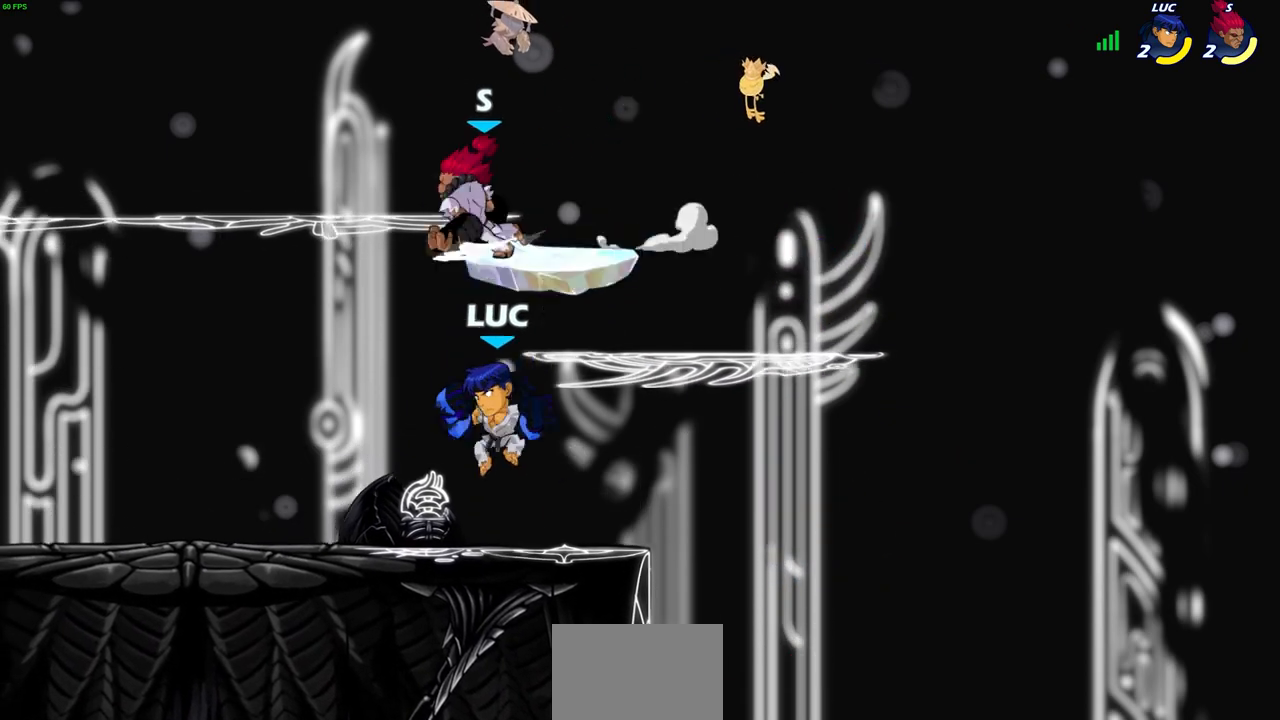
{"buttons": ["CIRCLE"], "left_stick": "up-right", "right_stick": "center", "events": [[217, "left_stick", "up-left"], [333, "CROSS", "down"], [333, "R2", "down"], [417, "CIRCLE", "down"], [450, "CROSS", "up"], [500, "R2", "up"], [500, "left_stick", "up-right"]]}
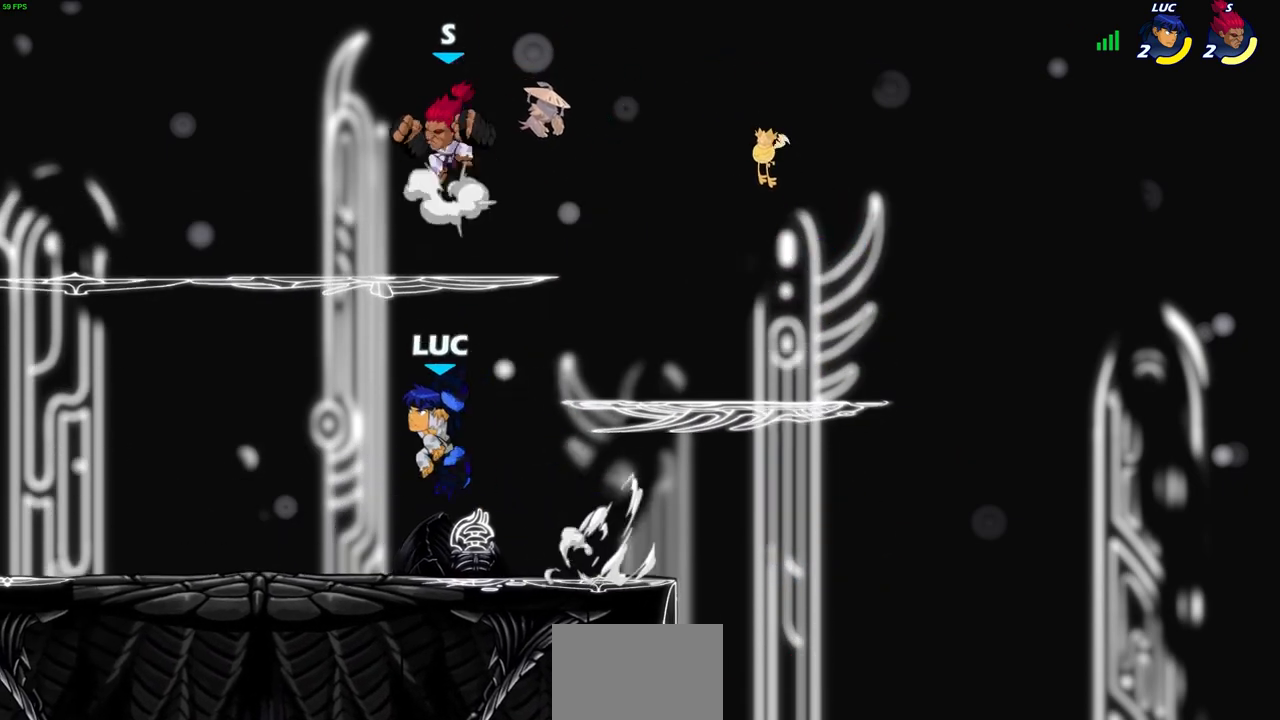
{"buttons": ["CROSS"], "left_stick": "up-left", "right_stick": "center", "events": [[50, "CIRCLE", "up"], [300, "left_stick", "center"], [417, "left_stick", "up-left"], [483, "CROSS", "down"]]}
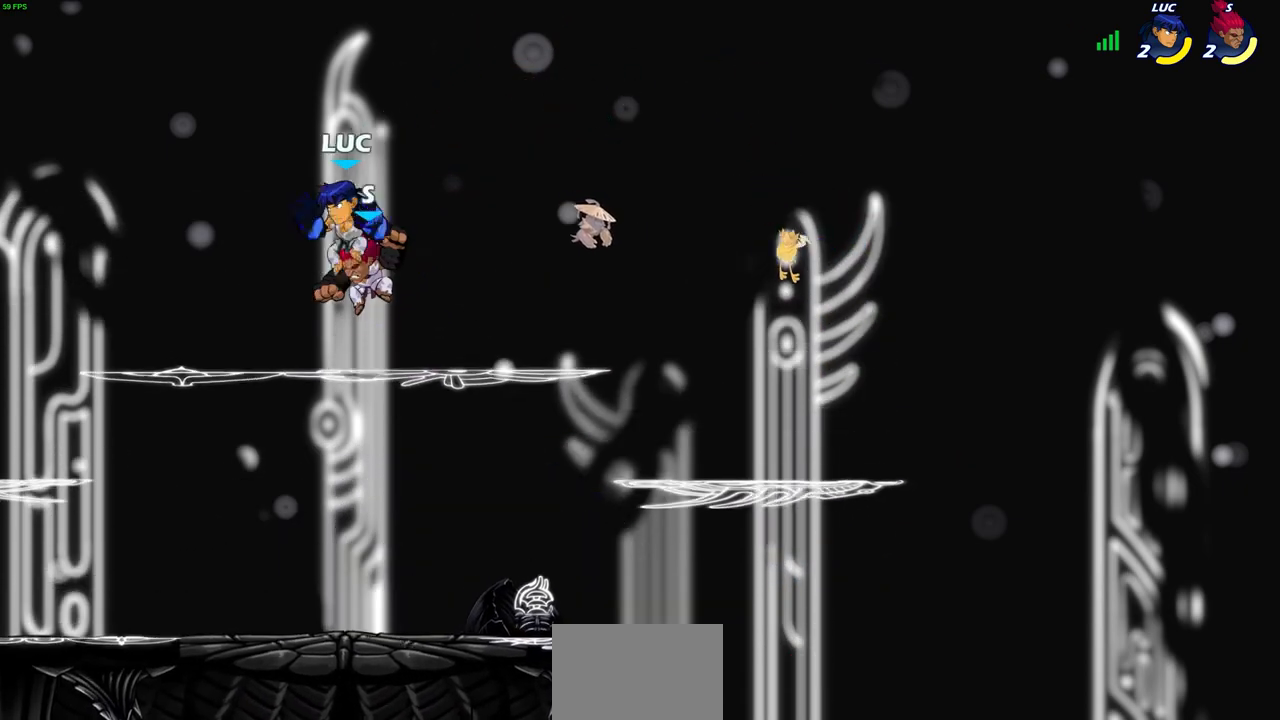
{"buttons": [], "left_stick": "right", "right_stick": "center", "events": [[150, "CROSS", "up"], [200, "left_stick", "down-left"], [400, "left_stick", "down-right"], [500, "left_stick", "right"]]}
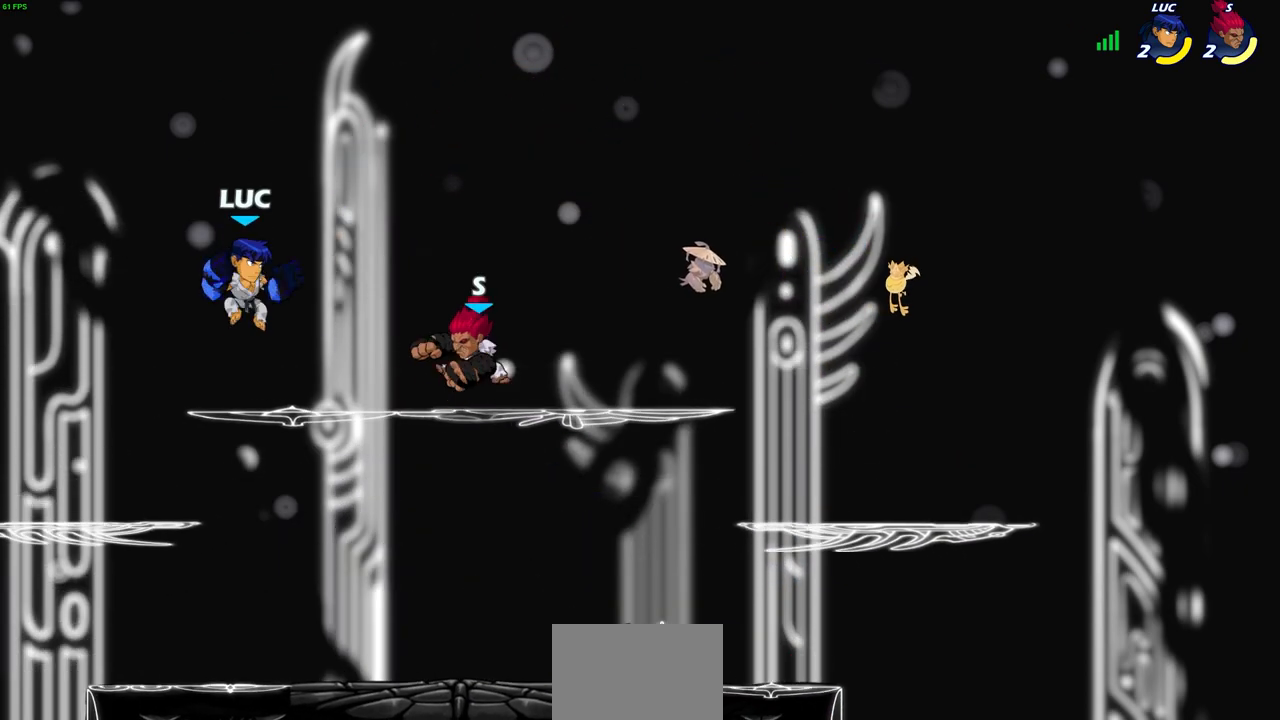
{"buttons": [], "left_stick": "left", "right_stick": "center", "events": [[17, "SQUARE", "down"], [133, "SQUARE", "up"], [300, "left_stick", "center"], [400, "left_stick", "left"]]}